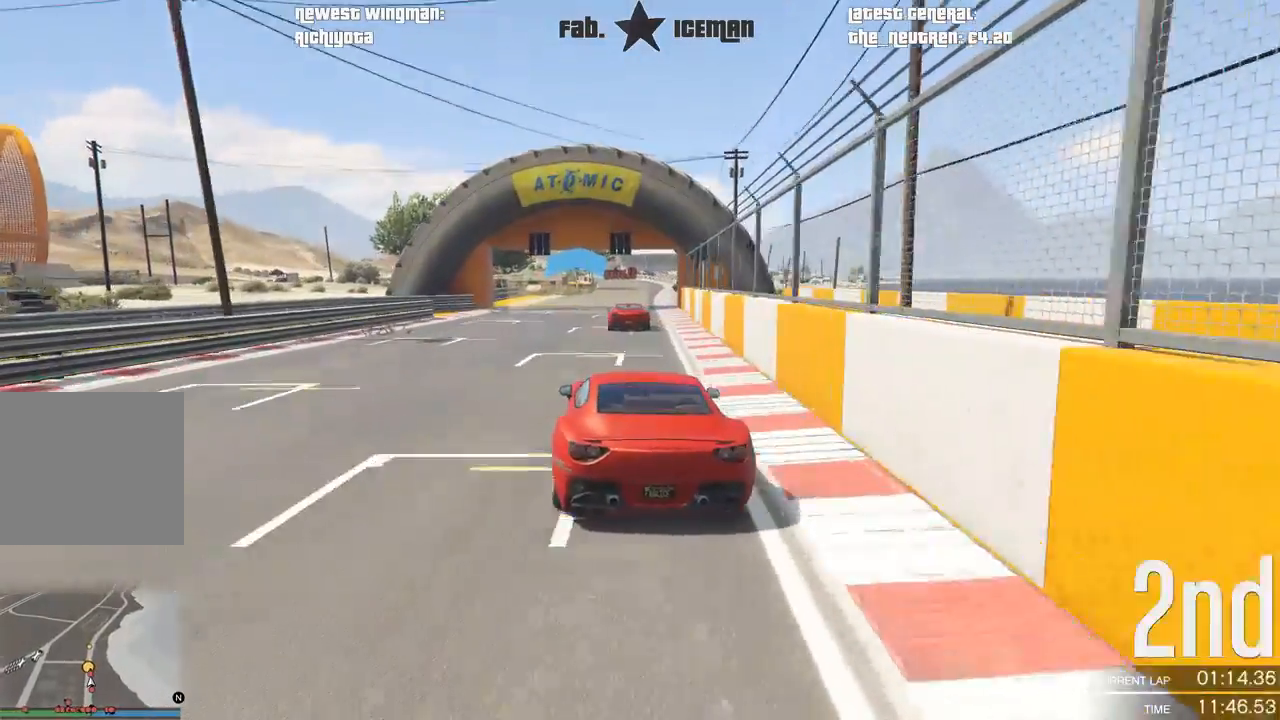
Gameplay with a controller (Xbox layout); each line is a JSON object with the inputs held at the frame after it (dt_ms = milliseconds from this image to that frame). "events" lists button and stick changes between this image and that frame as [ms after this image, input, new state], when the widget could be followed in between. Not read: L3.
{"dt_ms": 500, "buttons": ["R2"], "left_stick": "center", "right_stick": "center", "events": [[62, "left_stick", "center"]]}
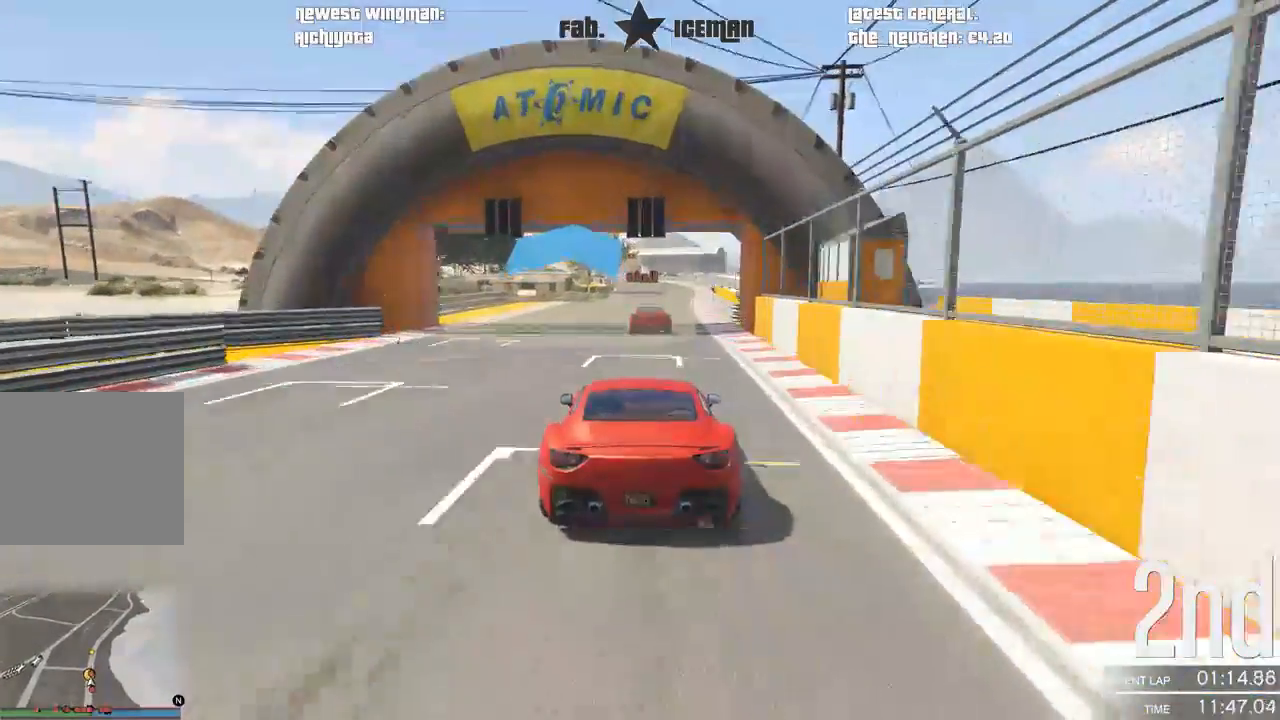
{"dt_ms": 500, "buttons": ["R2"], "left_stick": "center", "right_stick": "center", "events": []}
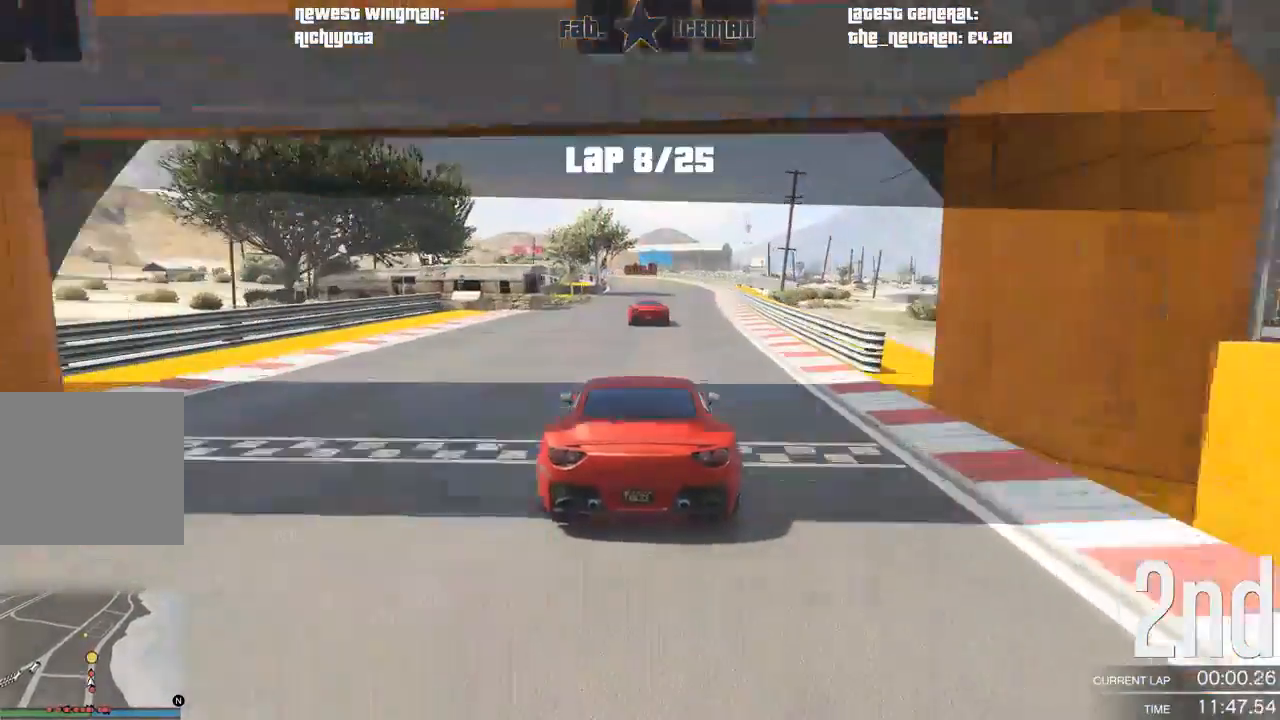
{"dt_ms": 500, "buttons": ["R2"], "left_stick": "center", "right_stick": "center", "events": []}
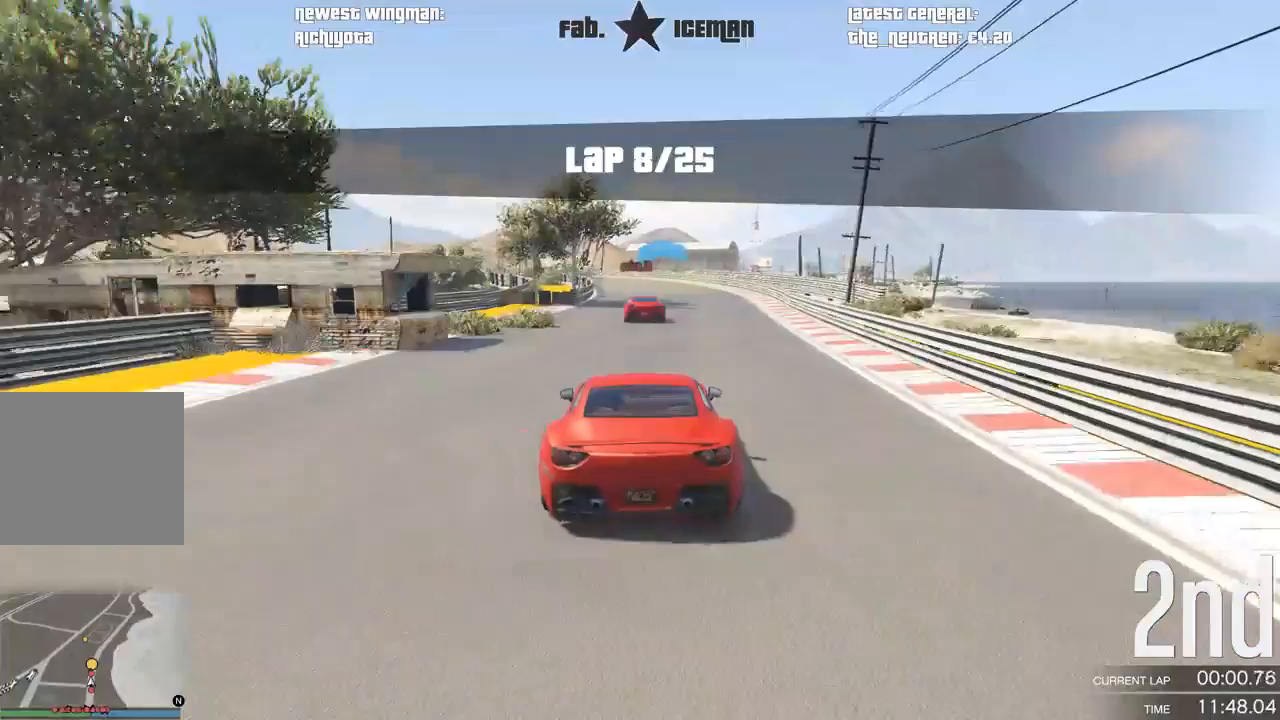
{"dt_ms": 500, "buttons": ["R2"], "left_stick": "center", "right_stick": "center", "events": [[333, "left_stick", "down-left"], [479, "left_stick", "center"]]}
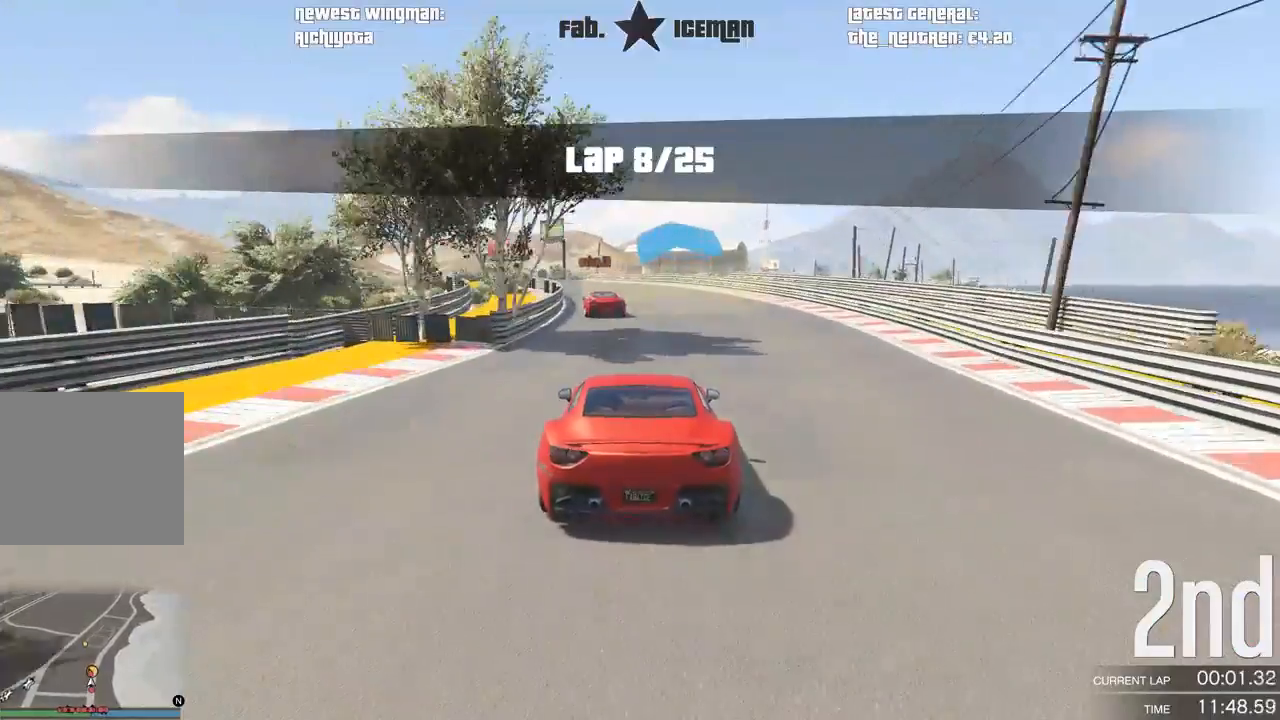
{"dt_ms": 500, "buttons": ["R2"], "left_stick": "down-left", "right_stick": "center", "events": [[83, "left_stick", "down-left"], [250, "left_stick", "center"], [333, "left_stick", "down-left"]]}
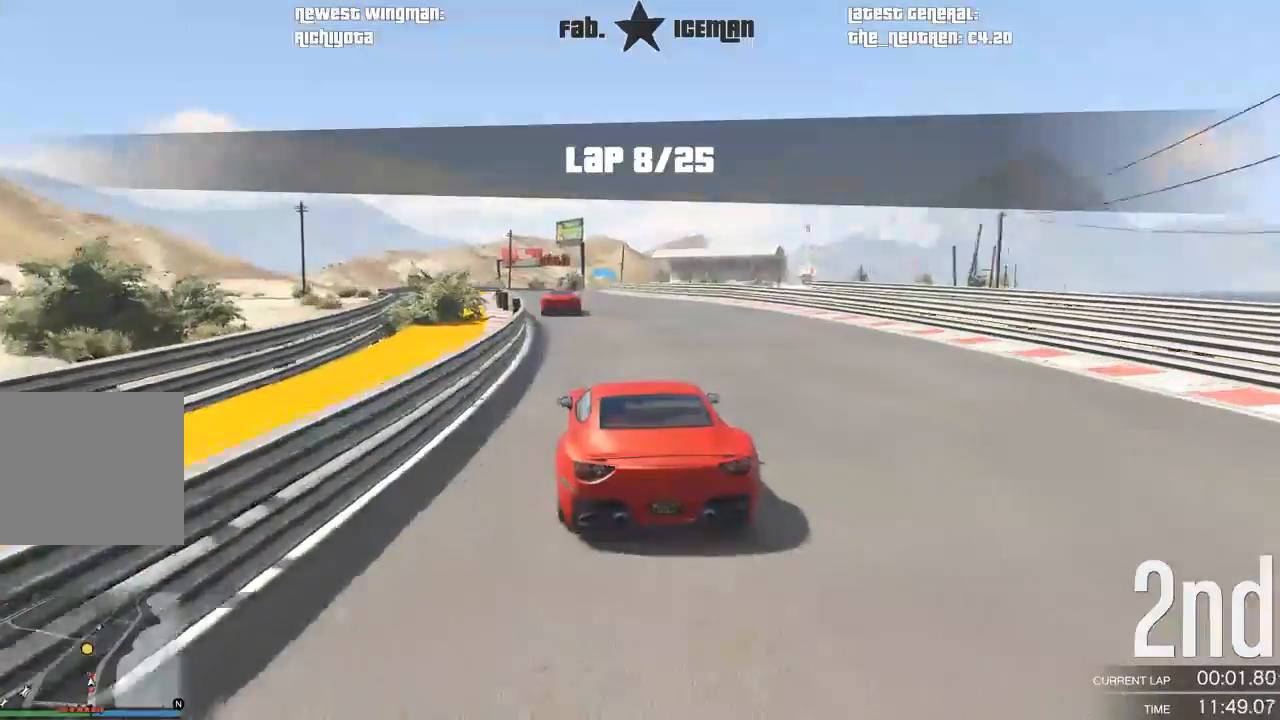
{"dt_ms": 500, "buttons": ["R2"], "left_stick": "center", "right_stick": "center", "events": [[146, "left_stick", "center"]]}
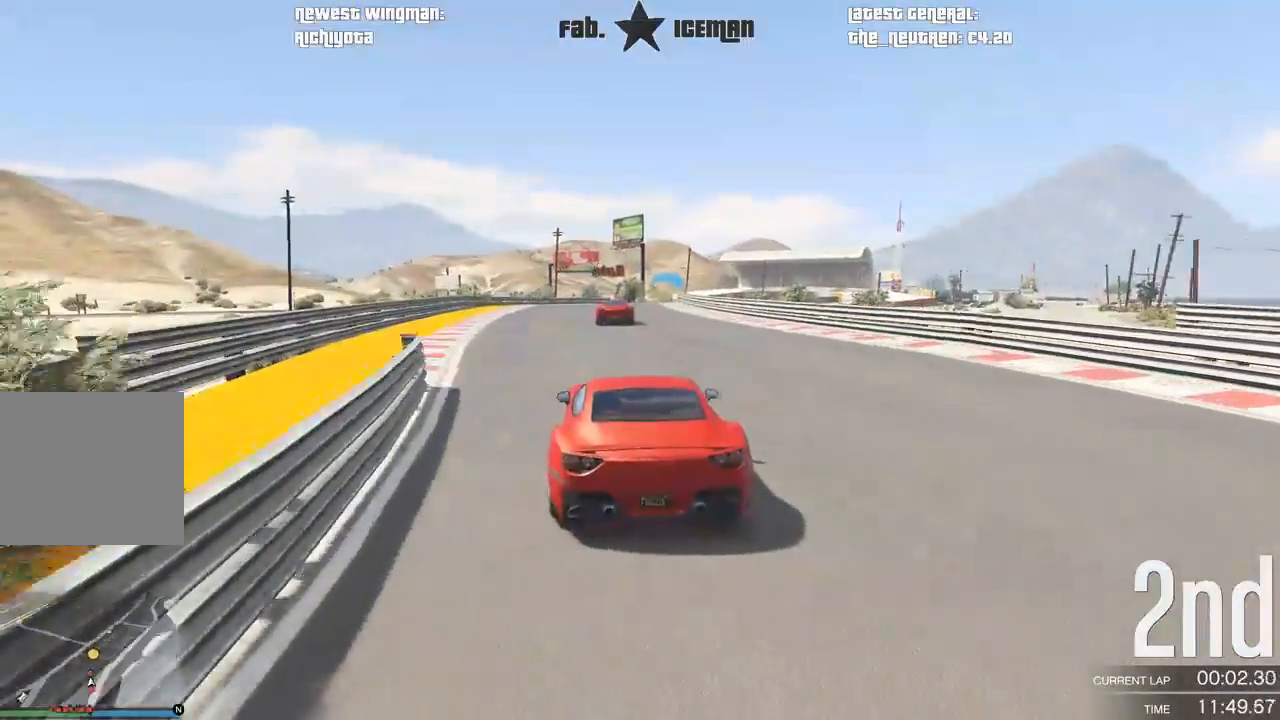
{"dt_ms": 500, "buttons": ["R2"], "left_stick": "right", "right_stick": "center", "events": [[271, "left_stick", "right"], [354, "left_stick", "center"], [500, "left_stick", "right"]]}
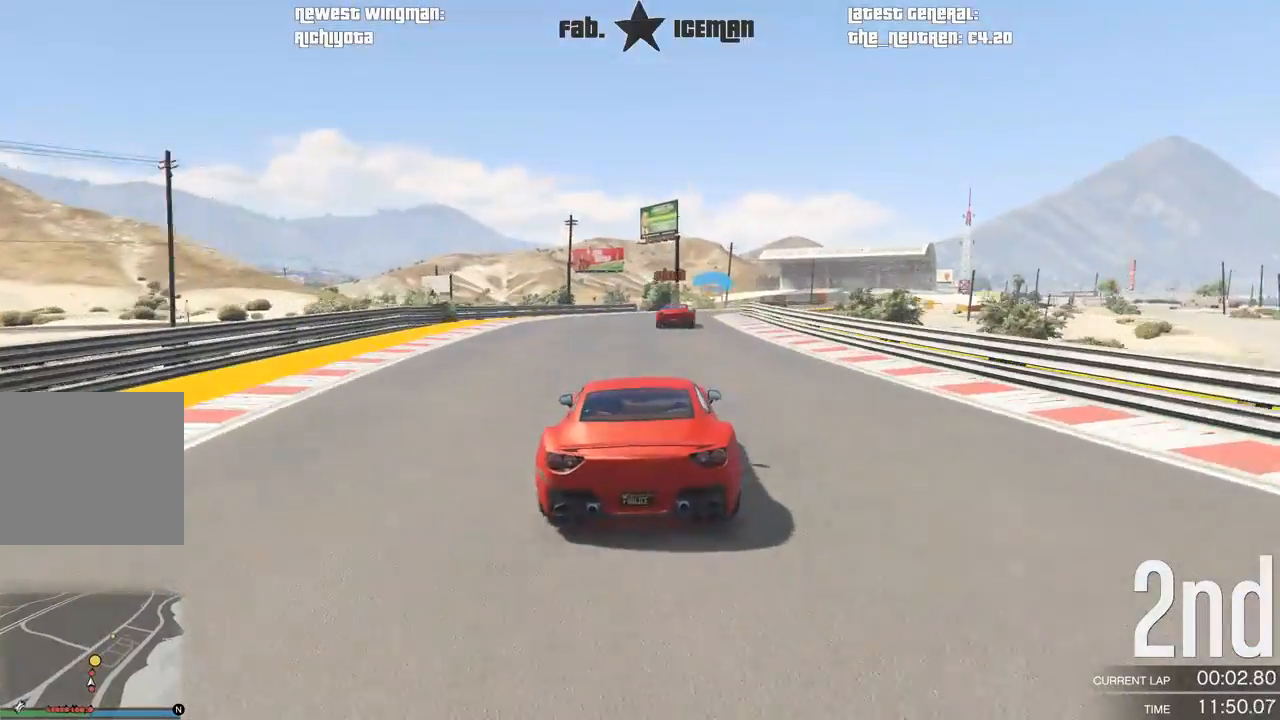
{"dt_ms": 500, "buttons": ["R2"], "left_stick": "center", "right_stick": "center", "events": [[167, "left_stick", "center"], [229, "left_stick", "right"], [354, "left_stick", "center"]]}
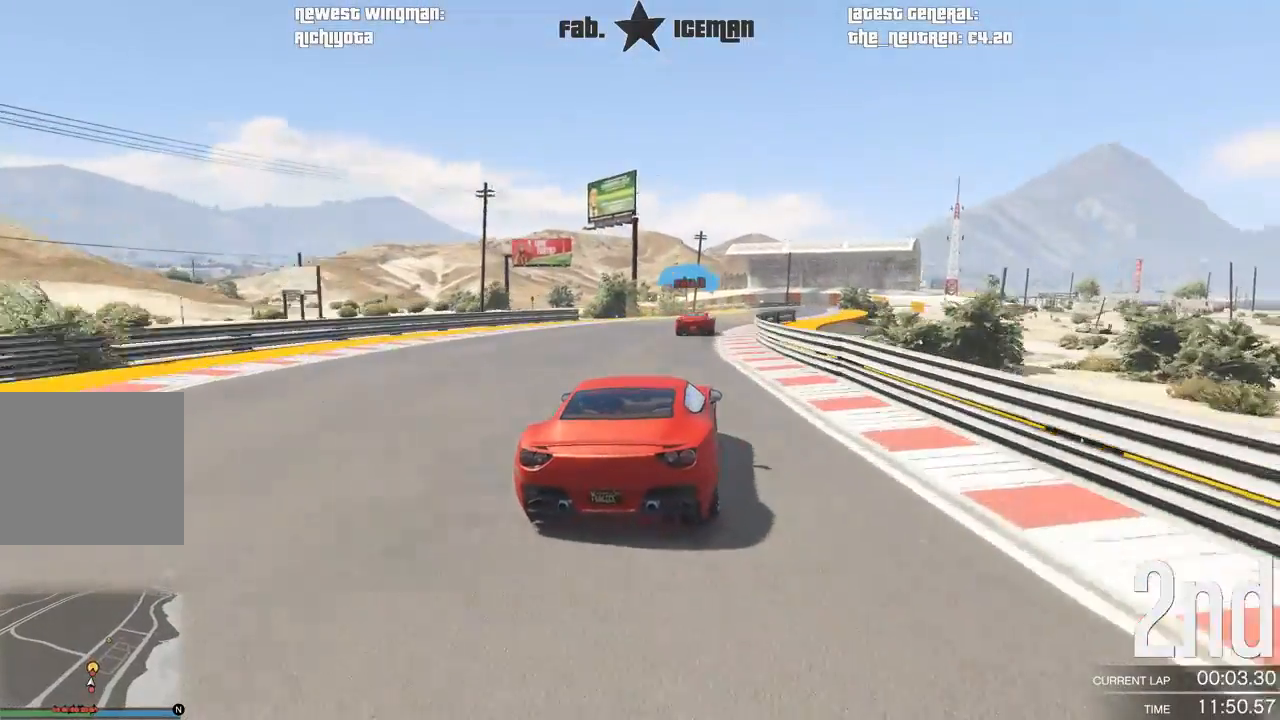
{"dt_ms": 500, "buttons": ["R2"], "left_stick": "center", "right_stick": "center", "events": [[354, "left_stick", "right"], [458, "left_stick", "center"]]}
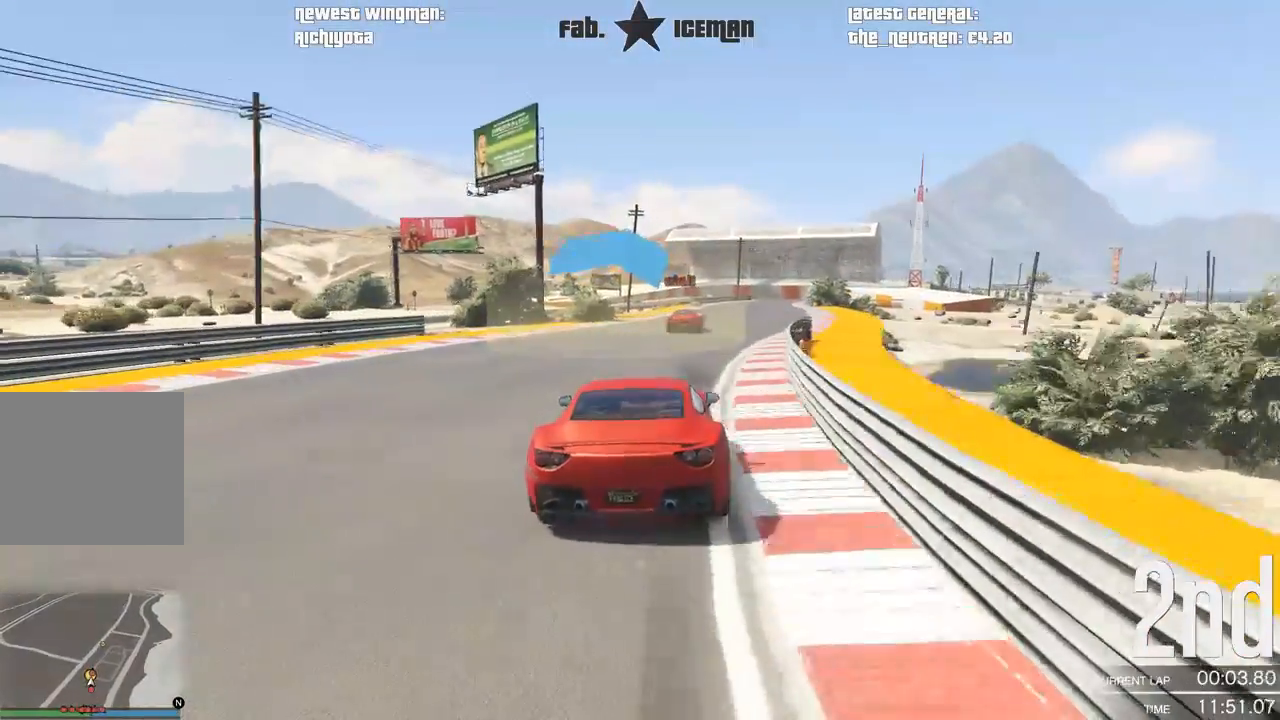
{"dt_ms": 500, "buttons": ["R2"], "left_stick": "center", "right_stick": "center", "events": [[104, "left_stick", "right"], [250, "left_stick", "center"], [354, "left_stick", "right"], [479, "left_stick", "center"]]}
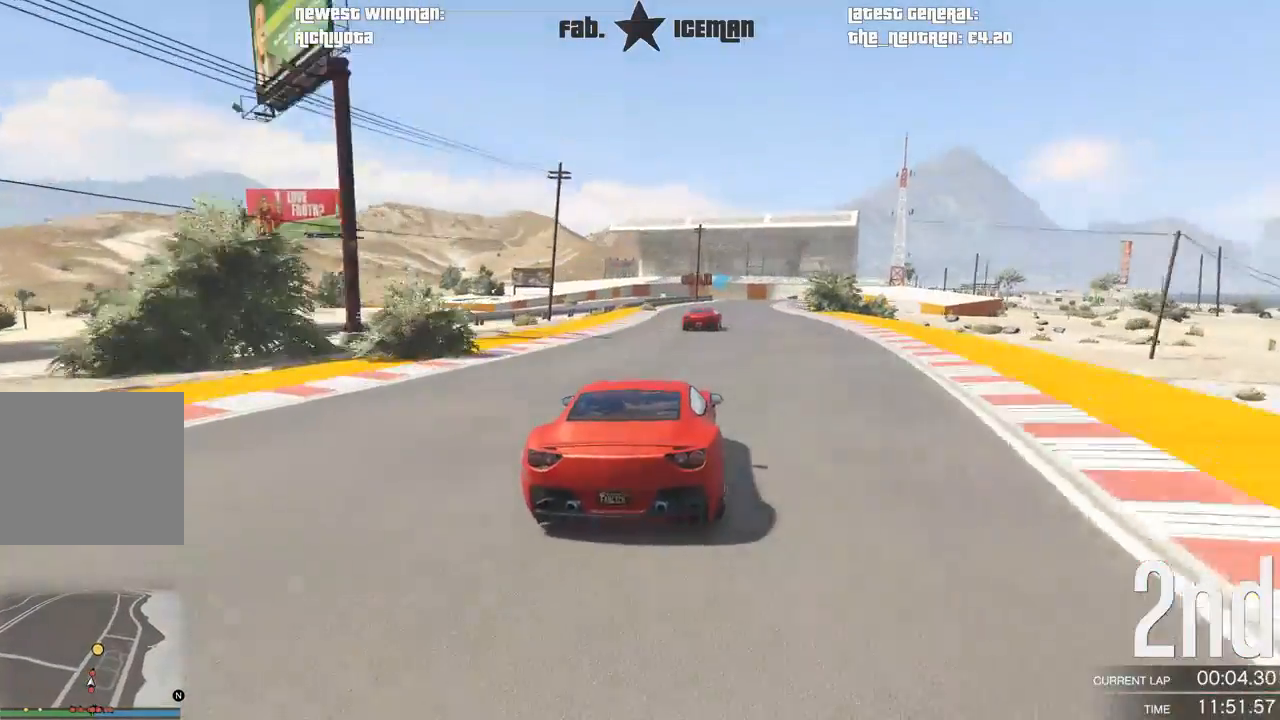
{"dt_ms": 500, "buttons": ["R2"], "left_stick": "center", "right_stick": "center", "events": [[125, "left_stick", "right"], [250, "left_stick", "center"], [375, "left_stick", "right"], [479, "left_stick", "center"]]}
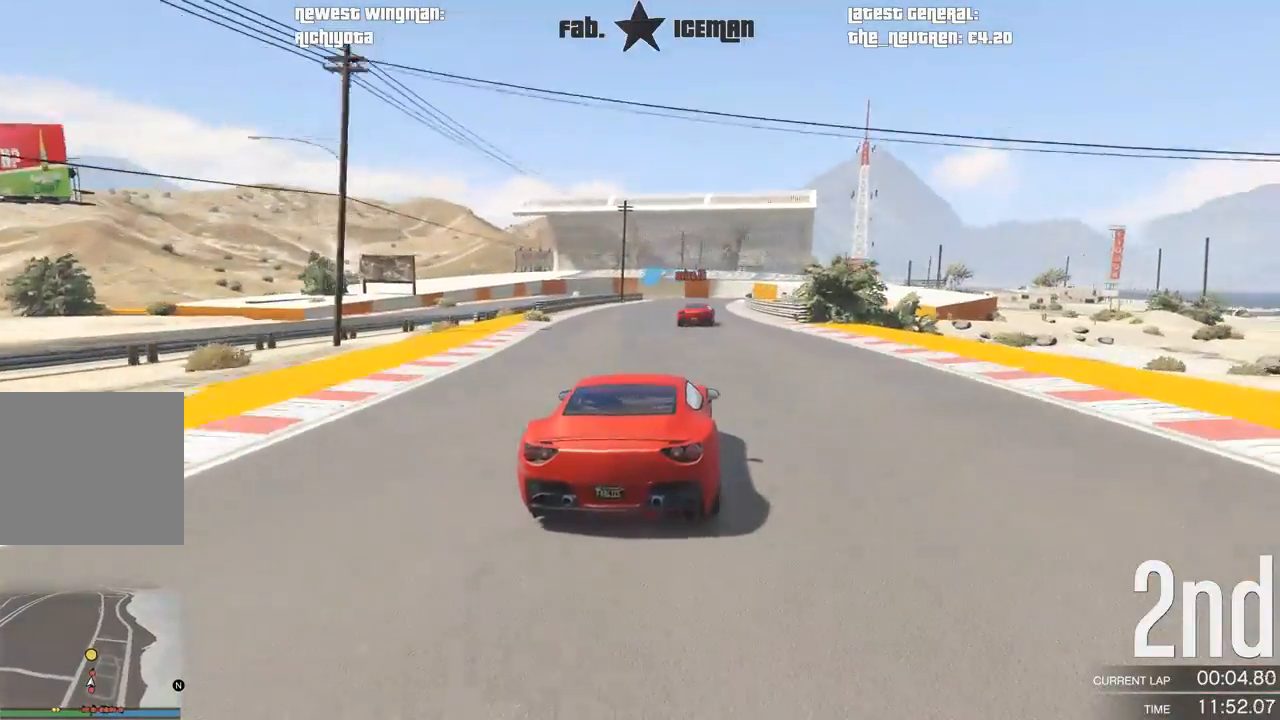
{"dt_ms": 500, "buttons": ["R2"], "left_stick": "center", "right_stick": "center", "events": [[167, "left_stick", "right"], [271, "left_stick", "center"]]}
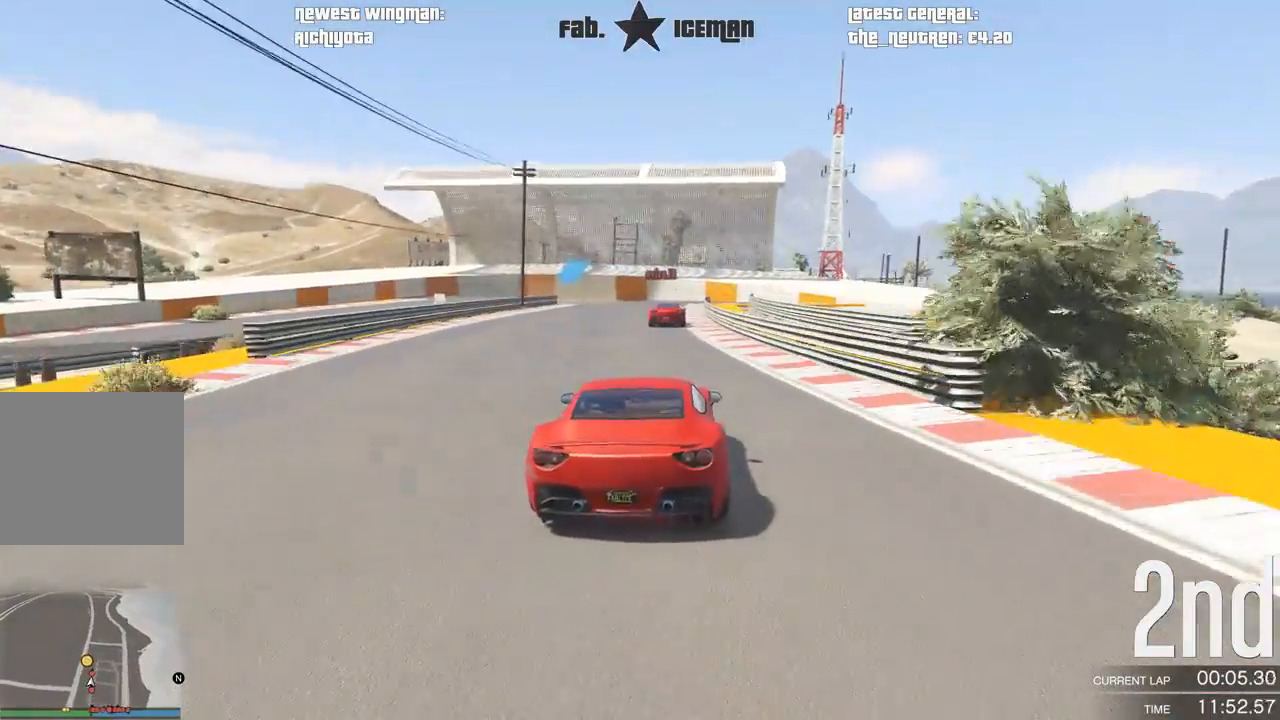
{"dt_ms": 500, "buttons": ["L2"], "left_stick": "center", "right_stick": "center", "events": [[229, "L2", "down"], [271, "R2", "up"]]}
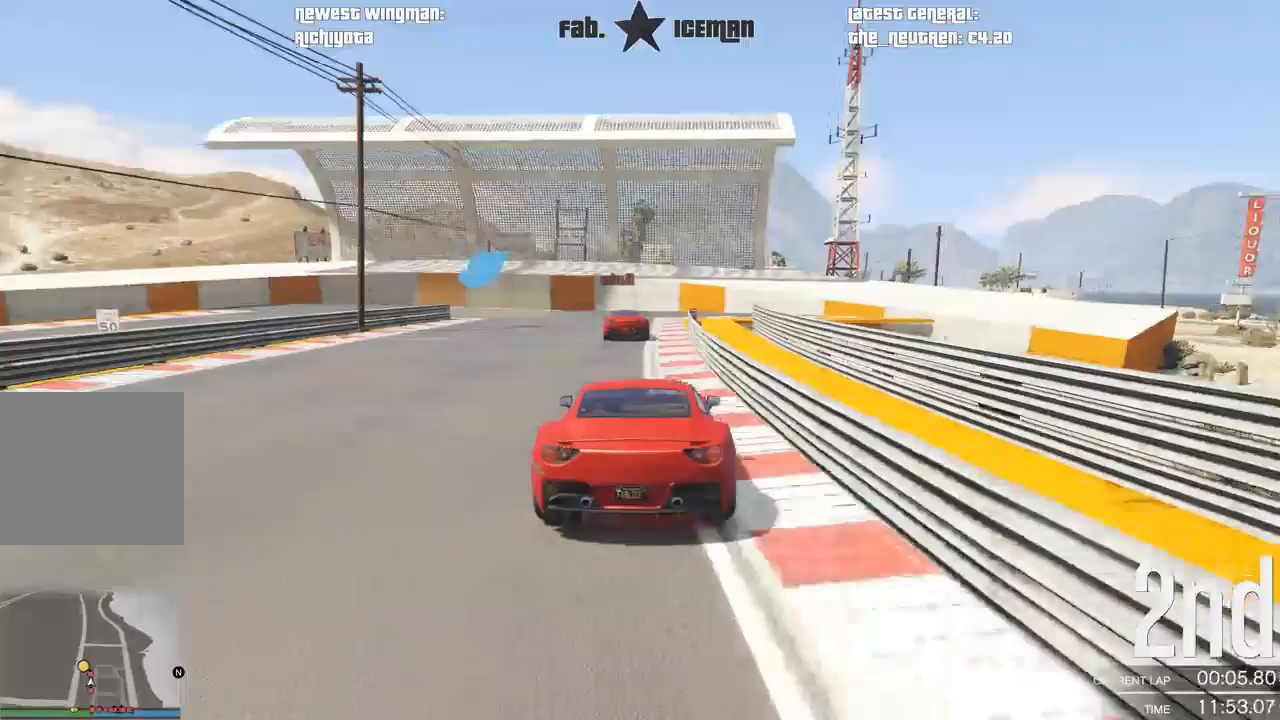
{"dt_ms": 500, "buttons": ["L2"], "left_stick": "down-left", "right_stick": "center", "events": [[104, "left_stick", "down-left"], [271, "left_stick", "center"], [417, "left_stick", "down-left"]]}
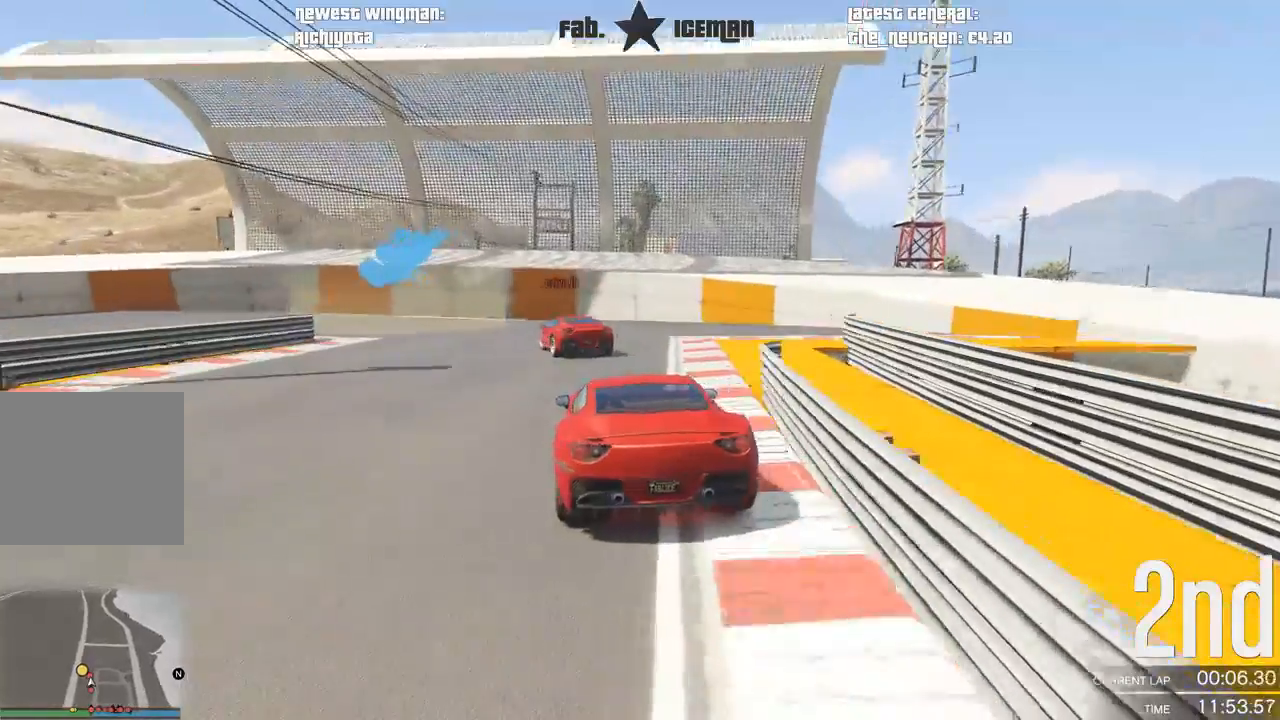
{"dt_ms": 500, "buttons": ["L2"], "left_stick": "down-left", "right_stick": "center", "events": []}
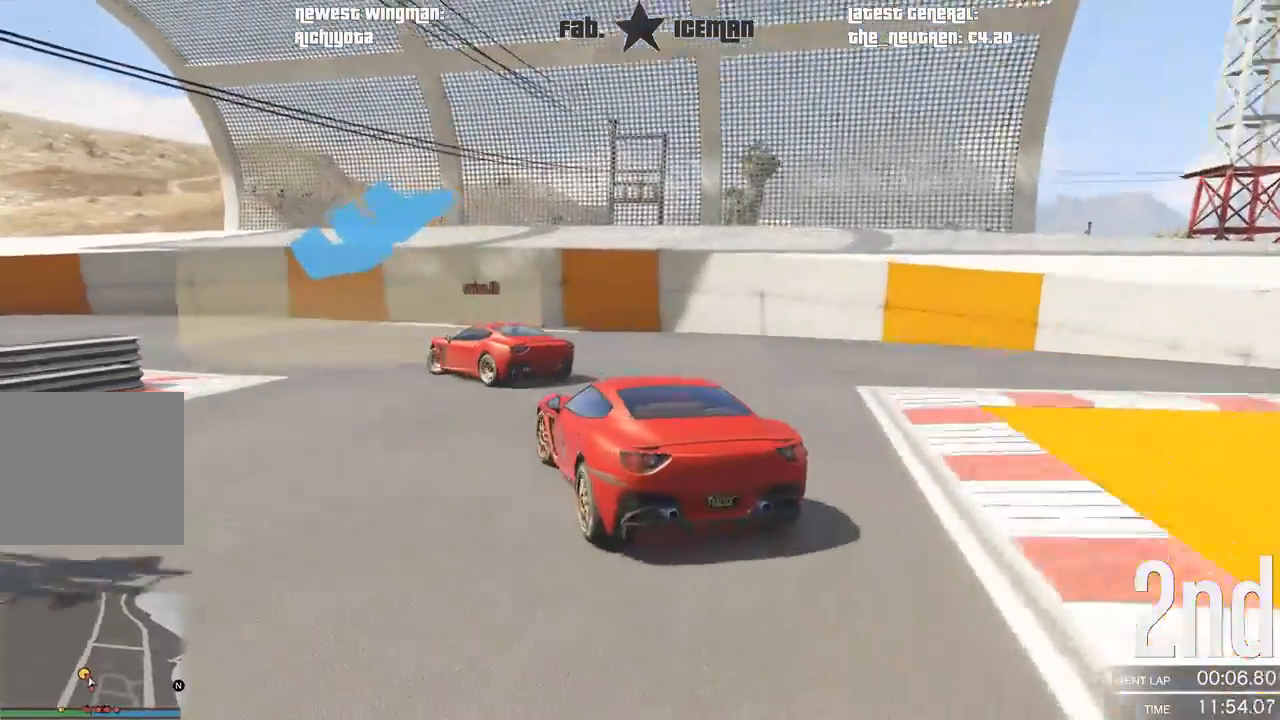
{"dt_ms": 500, "buttons": [], "left_stick": "down-left", "right_stick": "center", "events": [[188, "L2", "up"]]}
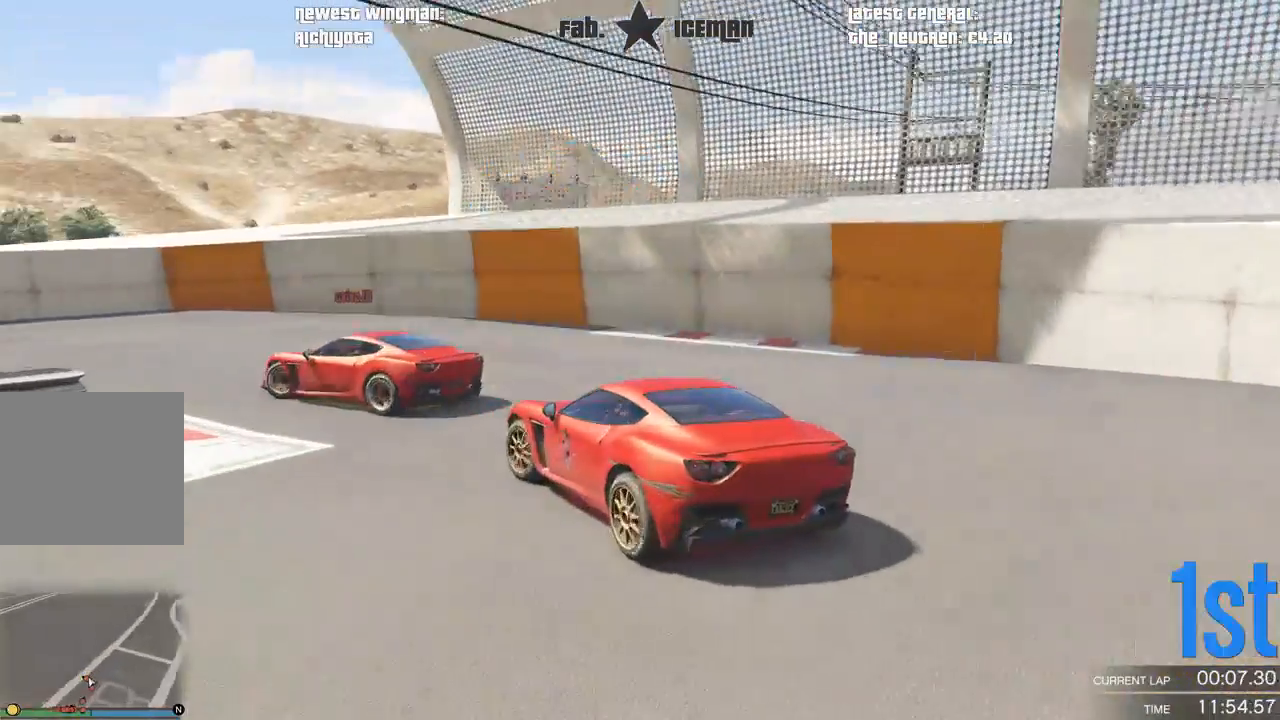
{"dt_ms": 500, "buttons": ["R2"], "left_stick": "down-left", "right_stick": "center", "events": [[208, "R2", "down"]]}
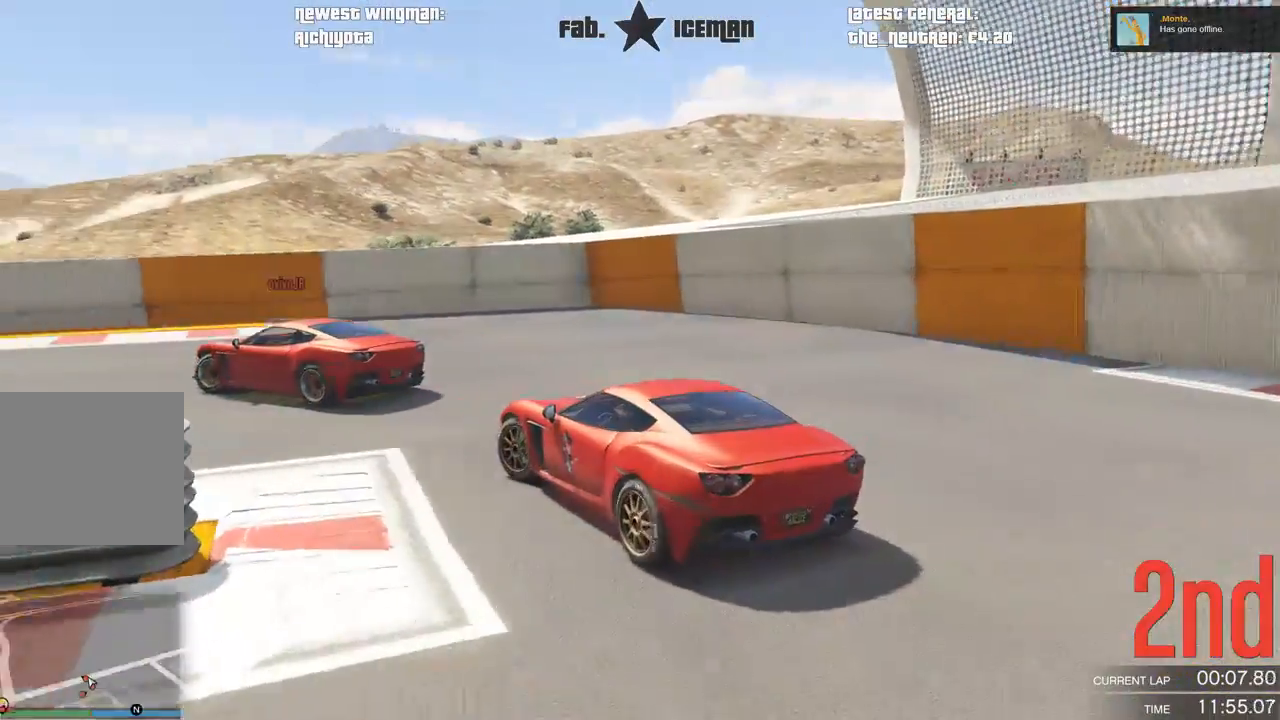
{"dt_ms": 500, "buttons": ["R2"], "left_stick": "down-left", "right_stick": "center", "events": []}
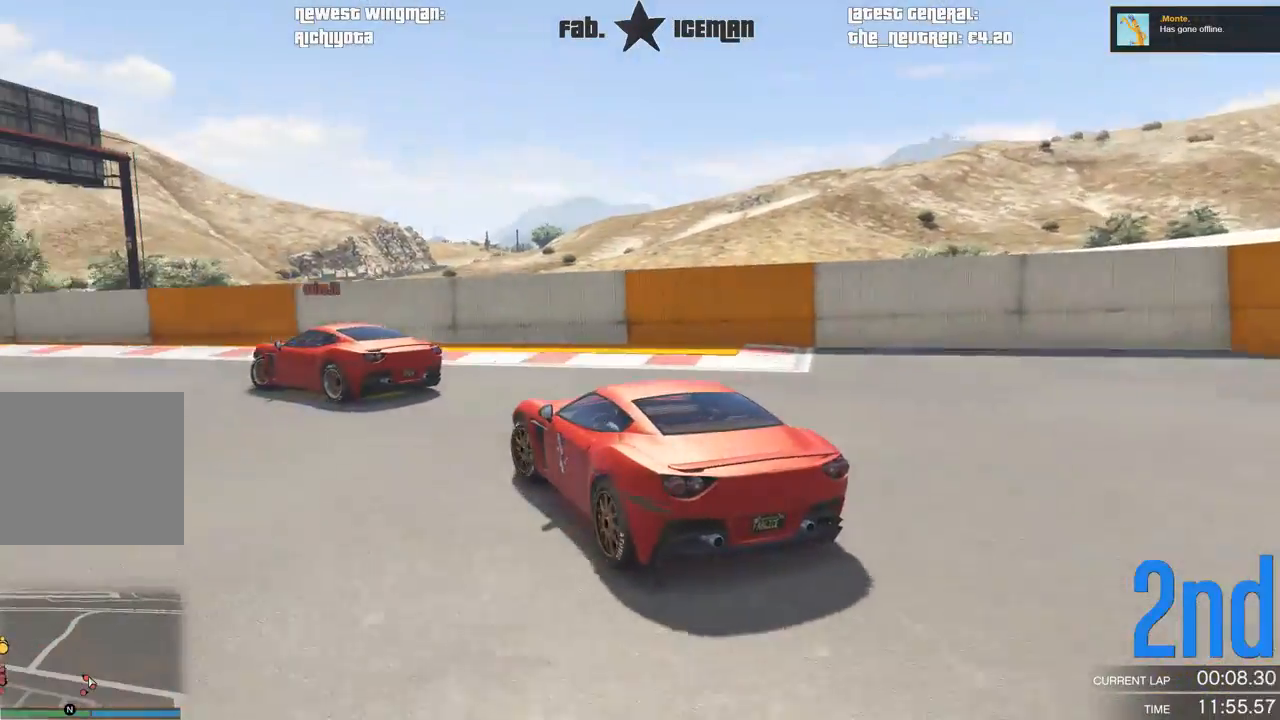
{"dt_ms": 500, "buttons": ["R2"], "left_stick": "down-left", "right_stick": "center", "events": []}
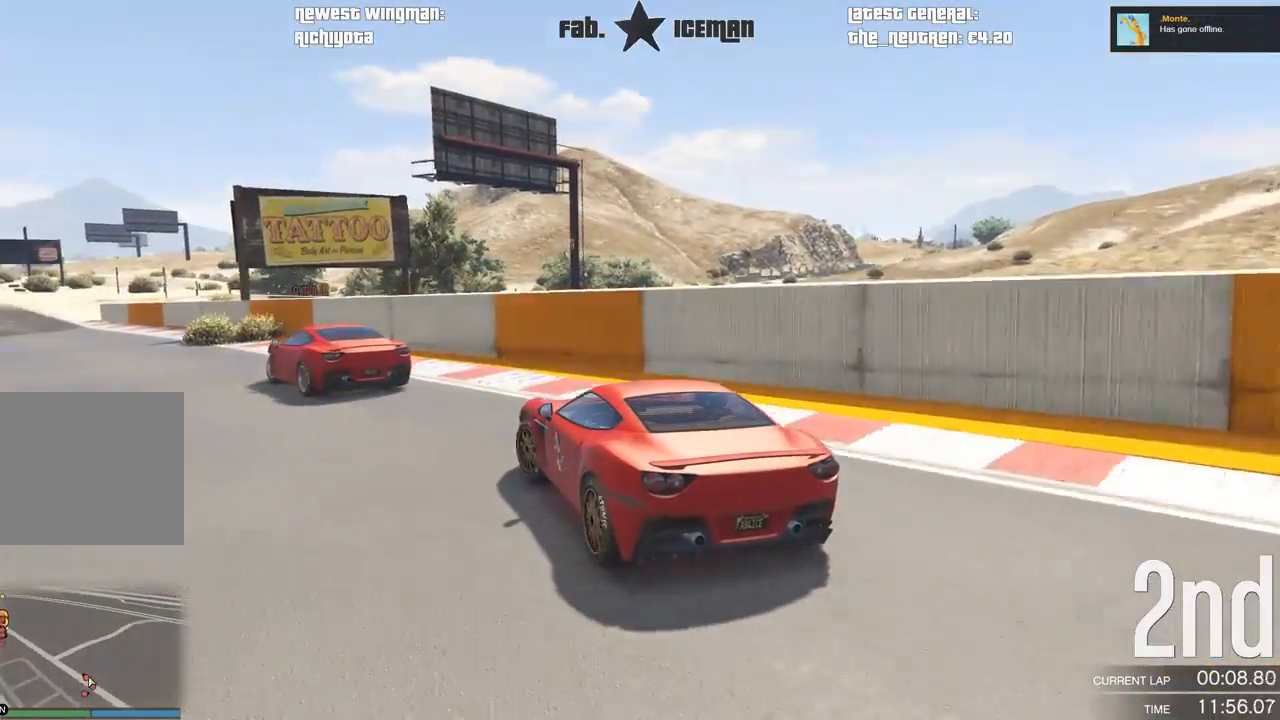
{"dt_ms": 500, "buttons": ["R2"], "left_stick": "down-left", "right_stick": "center", "events": [[292, "left_stick", "center"], [354, "left_stick", "down-left"]]}
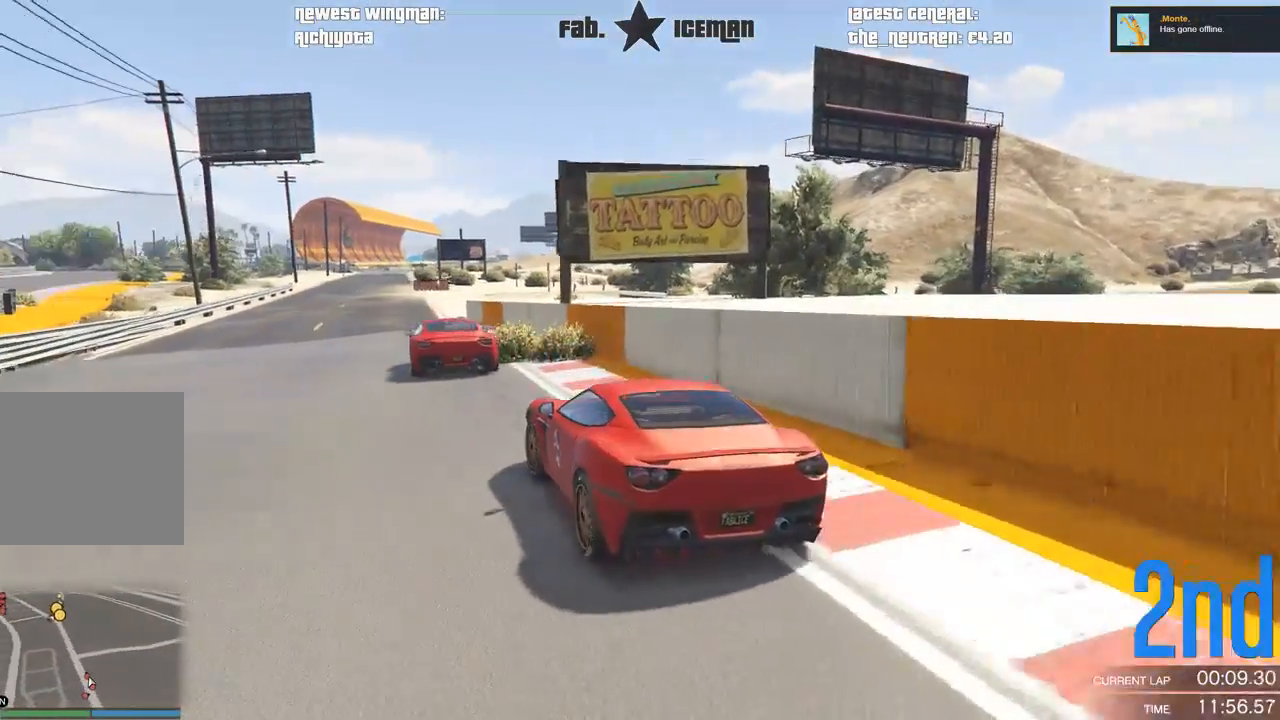
{"dt_ms": 1000, "buttons": ["R2"], "left_stick": "center", "right_stick": "center"}
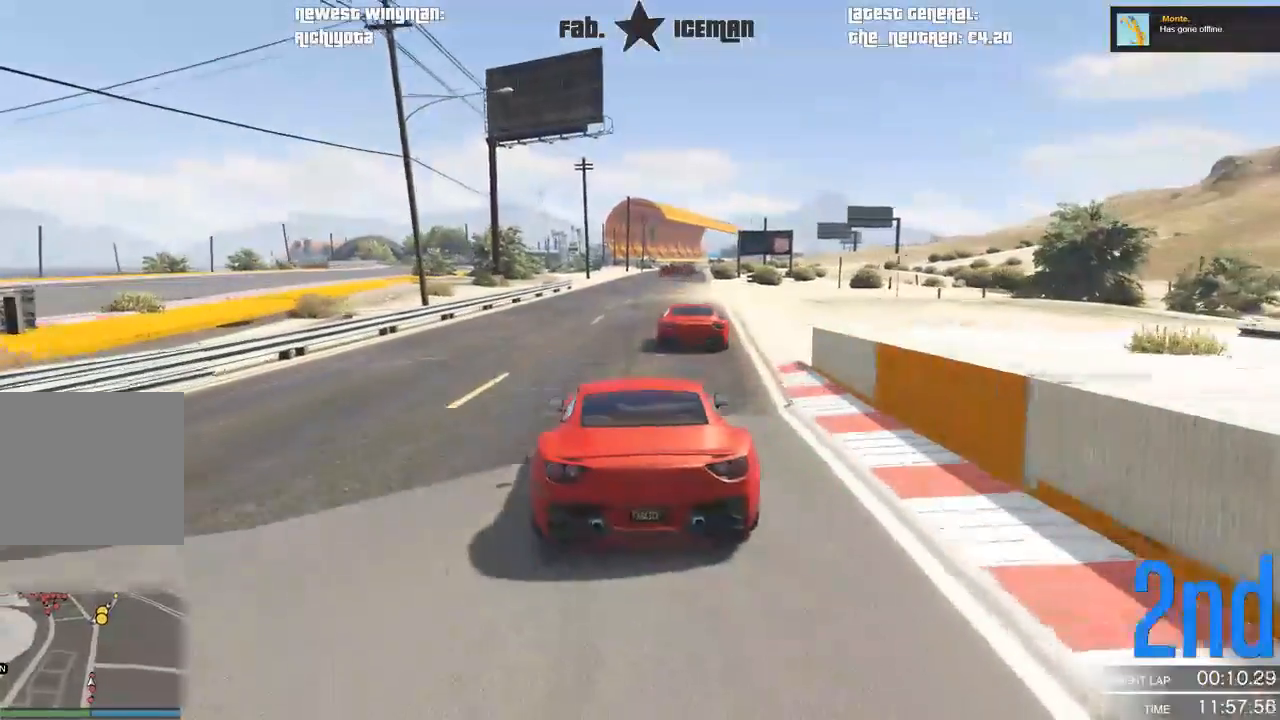
{"dt_ms": 500, "buttons": ["R2"], "left_stick": "center", "right_stick": "center", "events": [[208, "left_stick", "right"], [312, "left_stick", "center"]]}
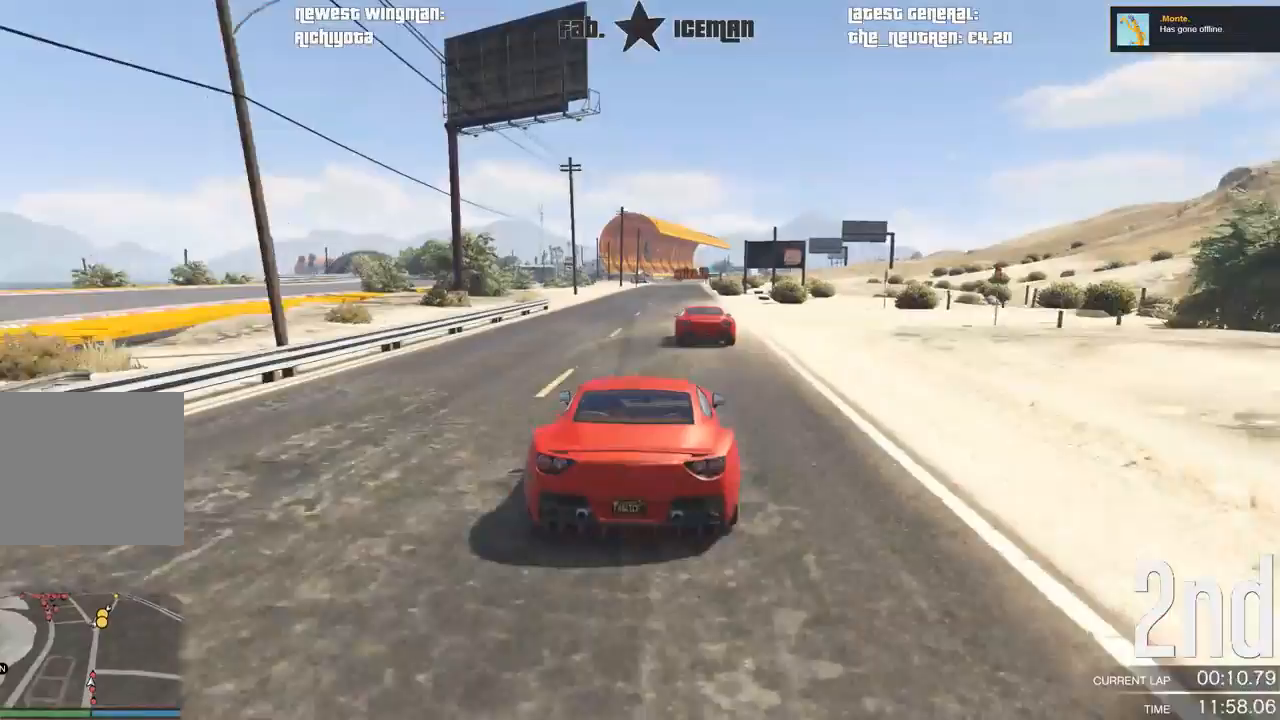
{"dt_ms": 500, "buttons": ["R2", "R3"], "left_stick": "center", "right_stick": "center", "events": [[208, "R3", "down"]]}
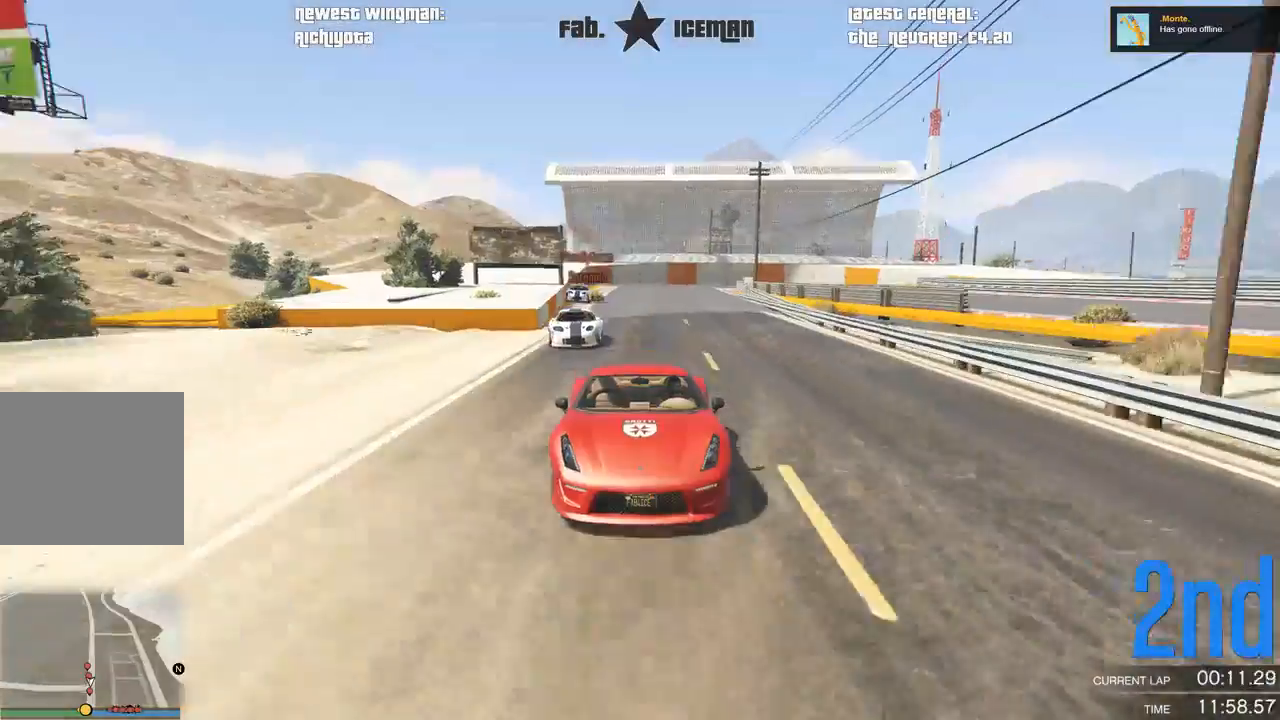
{"dt_ms": 500, "buttons": ["R2"], "left_stick": "center", "right_stick": "center", "events": [[104, "R3", "up"]]}
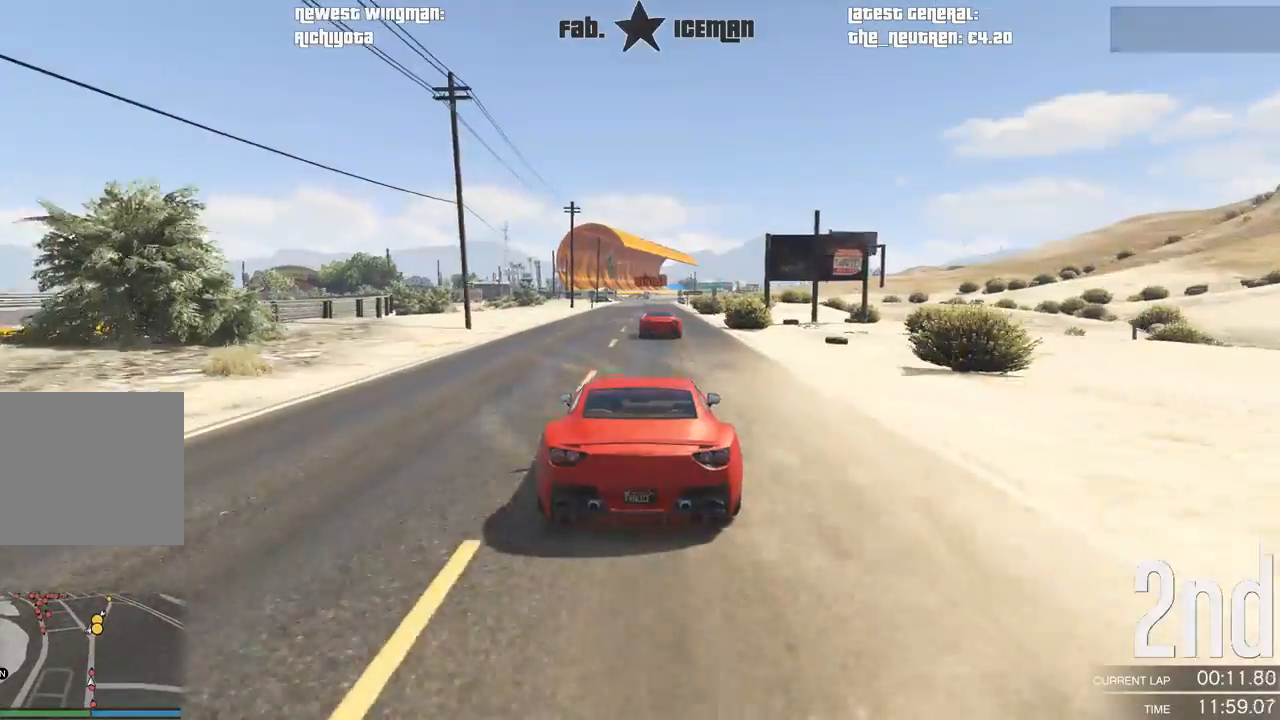
{"dt_ms": 500, "buttons": ["R2"], "left_stick": "center", "right_stick": "center", "events": []}
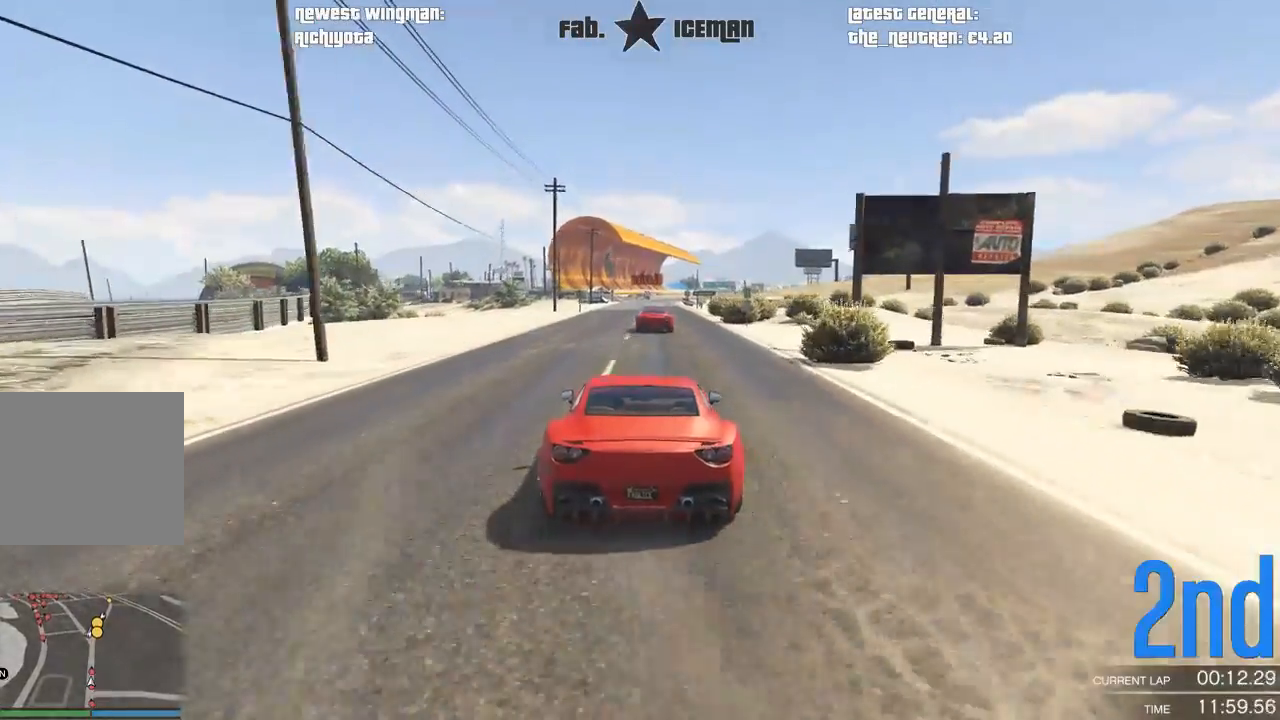
{"dt_ms": 500, "buttons": ["R2"], "left_stick": "center", "right_stick": "center", "events": []}
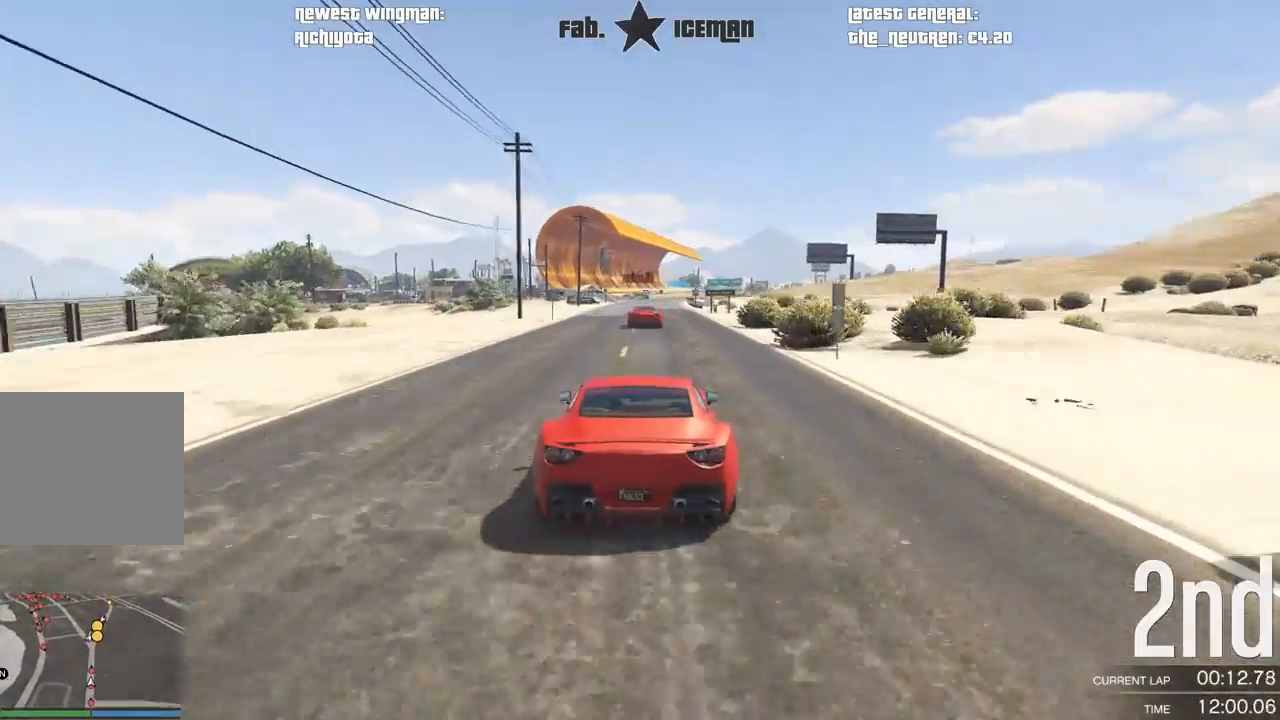
{"dt_ms": 500, "buttons": ["R2"], "left_stick": "center", "right_stick": "center", "events": []}
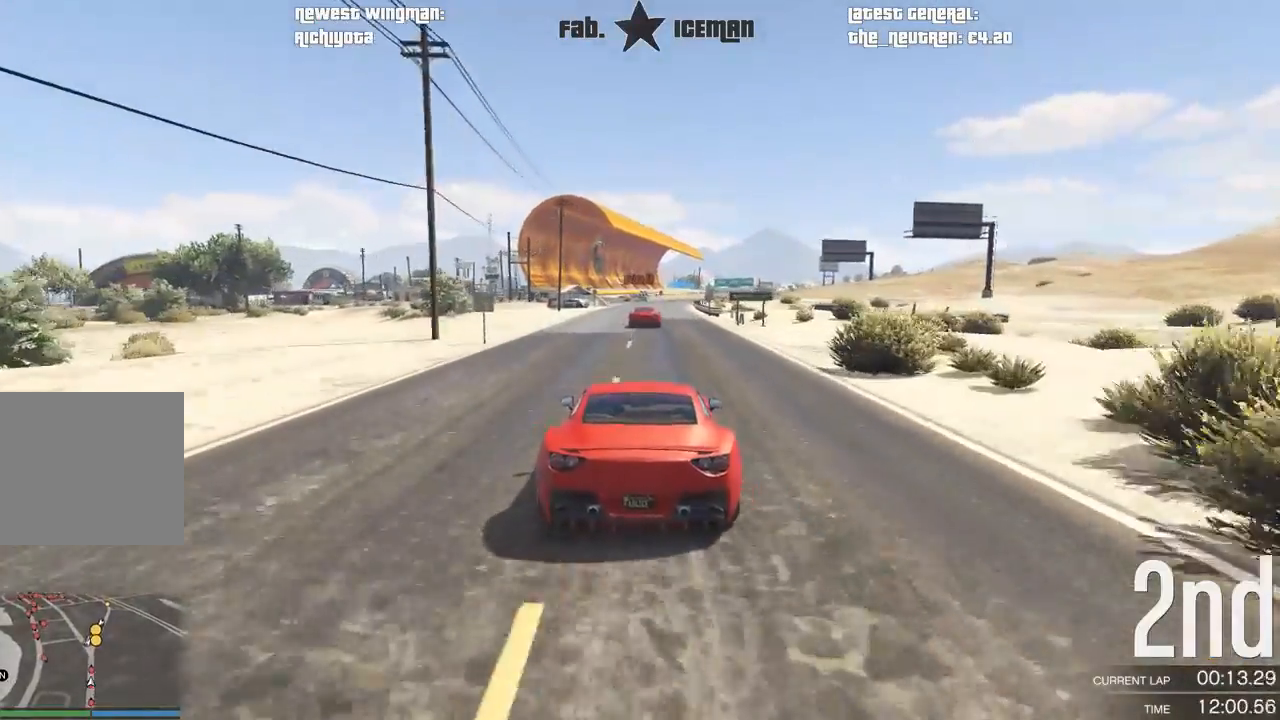
{"dt_ms": 1000, "buttons": ["R2"], "left_stick": "center", "right_stick": "center"}
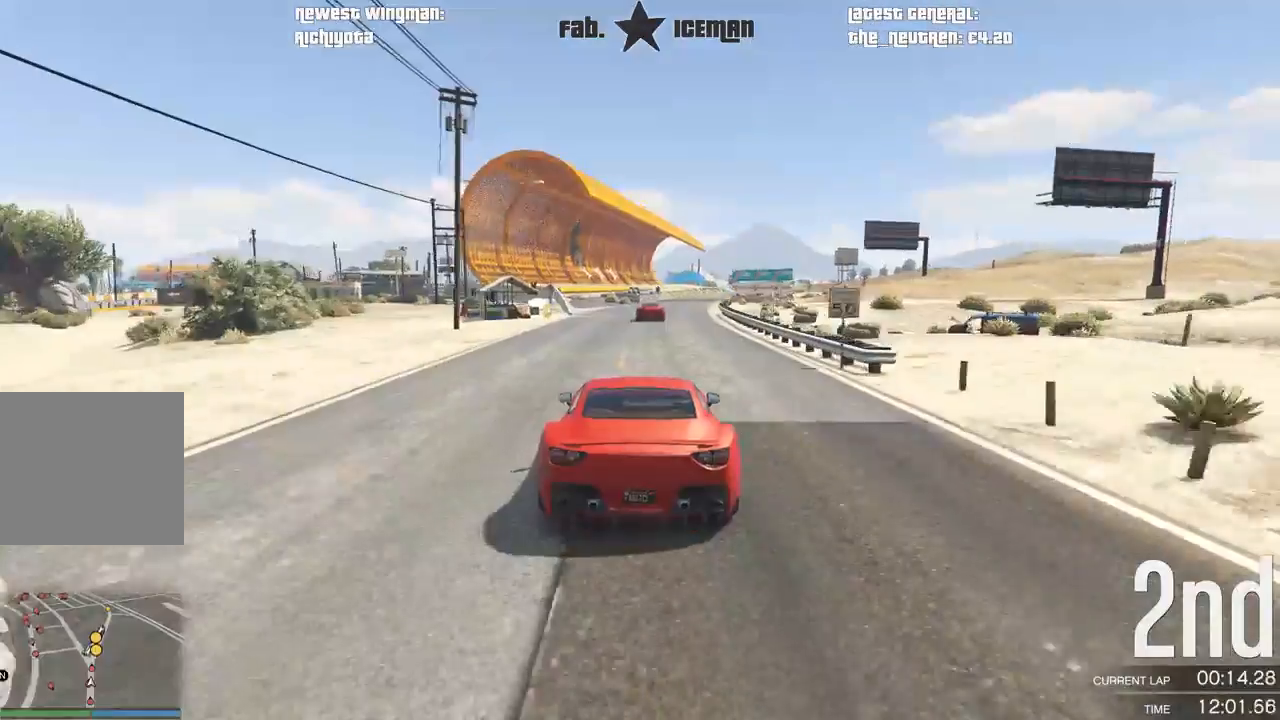
{"dt_ms": 500, "buttons": ["R2"], "left_stick": "center", "right_stick": "center", "events": []}
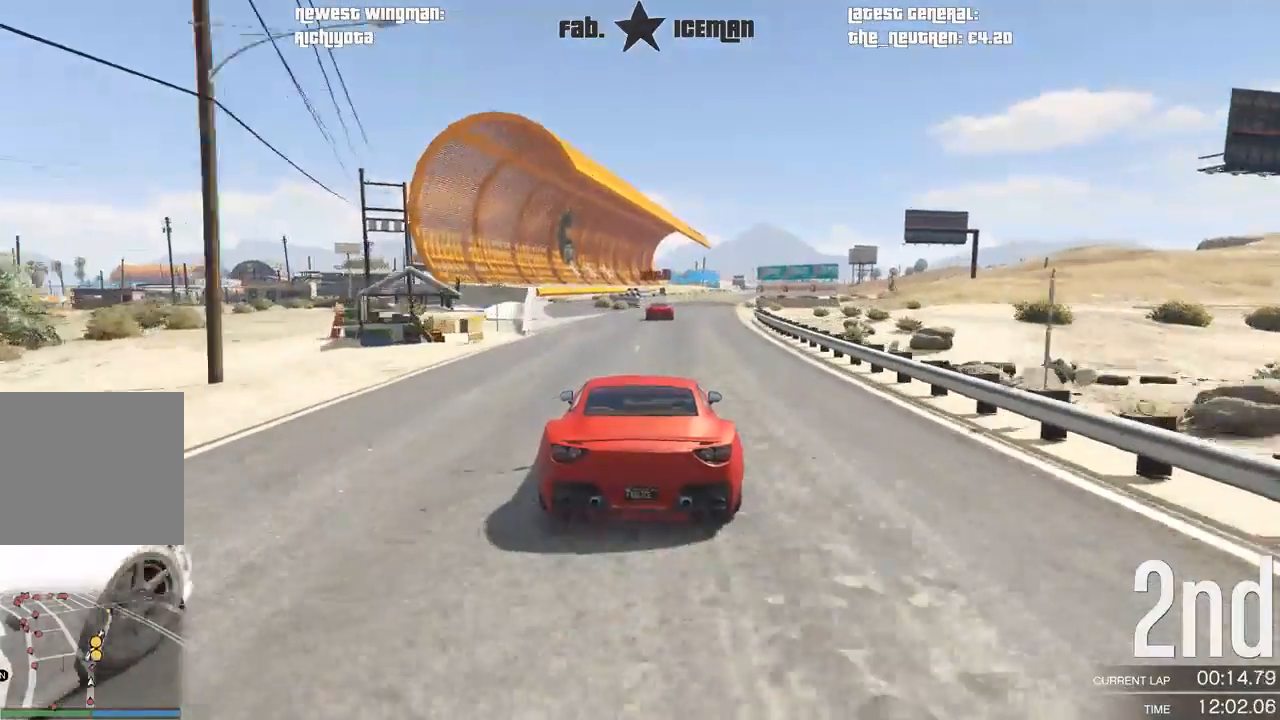
{"dt_ms": 500, "buttons": ["R2"], "left_stick": "center", "right_stick": "center", "events": [[375, "left_stick", "right"], [500, "left_stick", "center"]]}